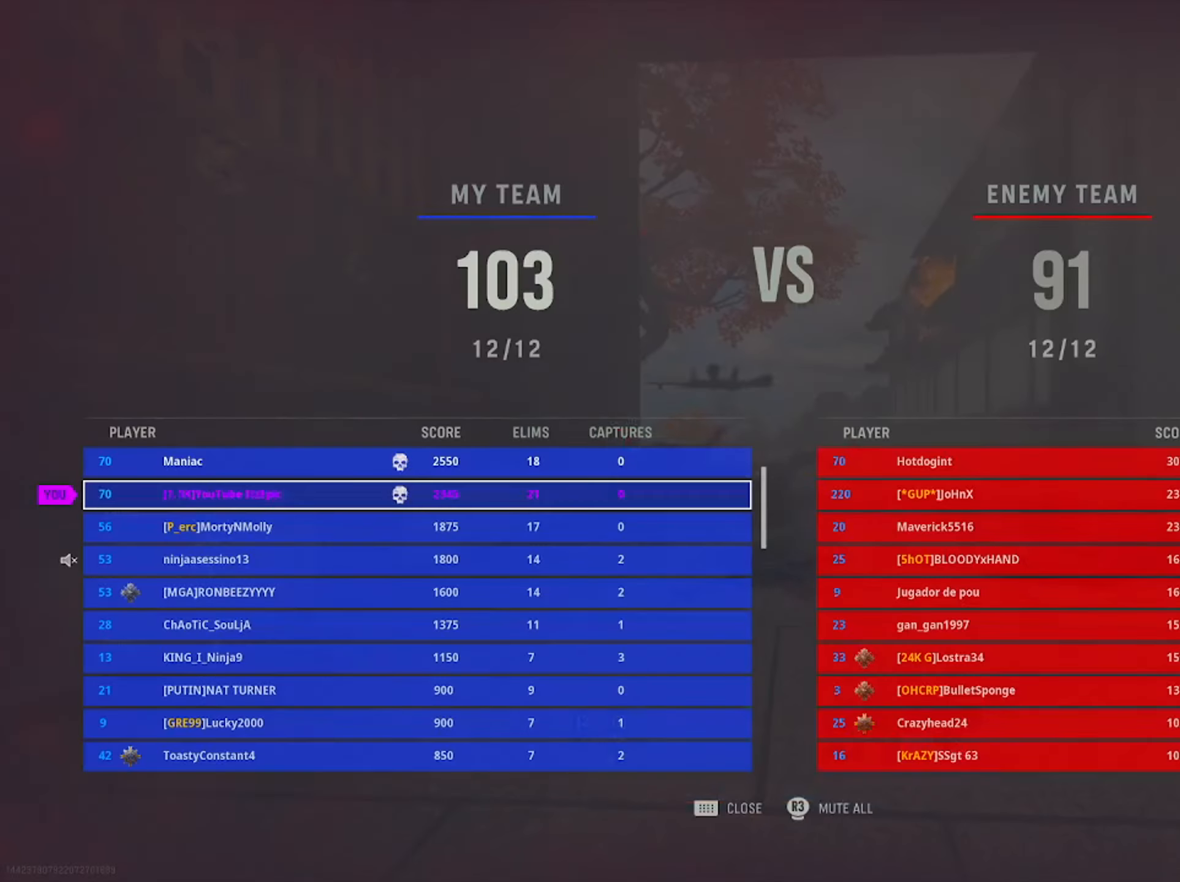
Gameplay with a controller (PlayStation layout); each line is a JSON object with the inputs held at the frame after it. "button_events" lists button changes between this image and that frame as [ms after this image, input, new state], when the widget could be followed in between (sticks are given only as held states). Not read: L1 TOUCHPAD.
{"buttons": ["SQUARE"], "left_stick": "center", "right_stick": "center", "button_events": [[250, "SQUARE", "down"], [350, "SQUARE", "up"], [451, "SQUARE", "down"]]}
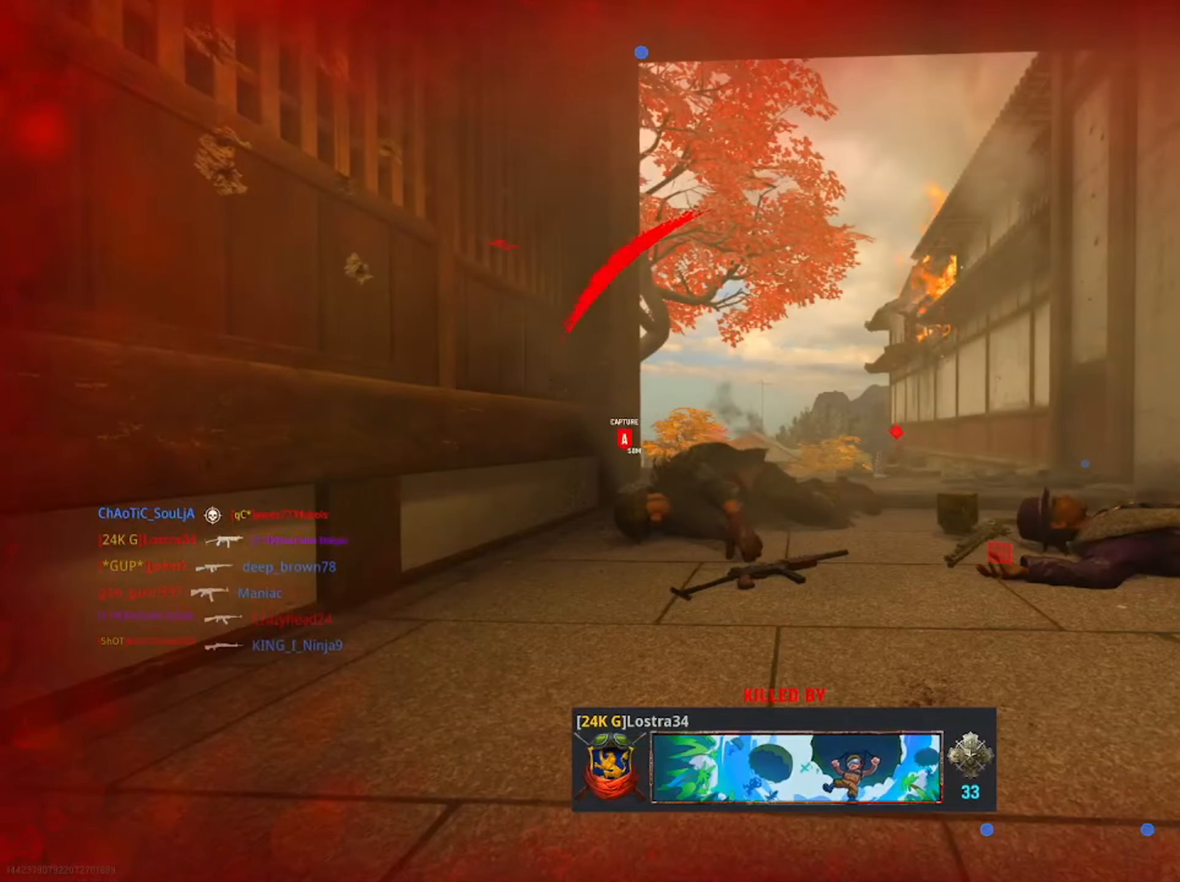
{"buttons": [], "left_stick": "up", "right_stick": "center", "button_events": [[66, "SQUARE", "up"], [166, "SQUARE", "down"], [267, "SQUARE", "up"], [383, "SQUARE", "down"], [467, "SQUARE", "up"]]}
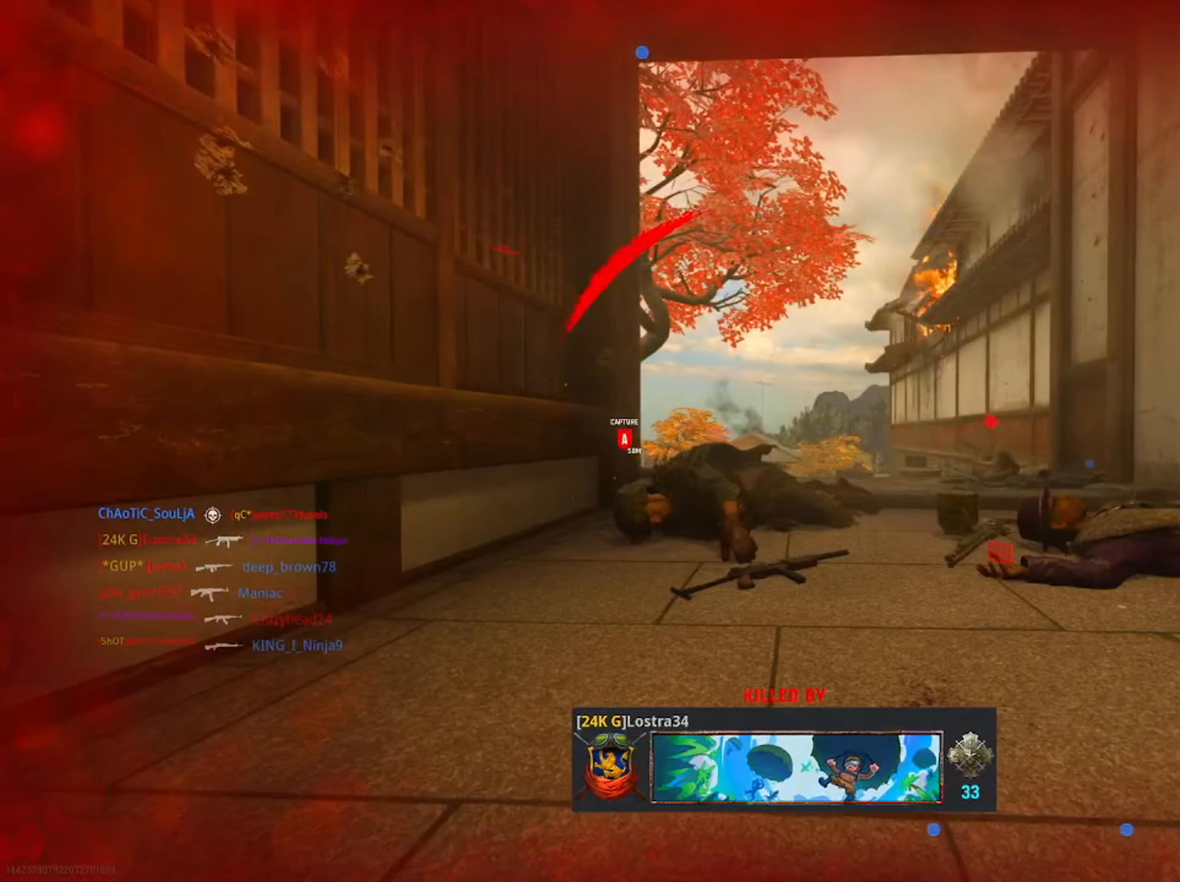
{"buttons": [], "left_stick": "up", "right_stick": "right", "button_events": [[84, "SQUARE", "down"], [184, "SQUARE", "up"]]}
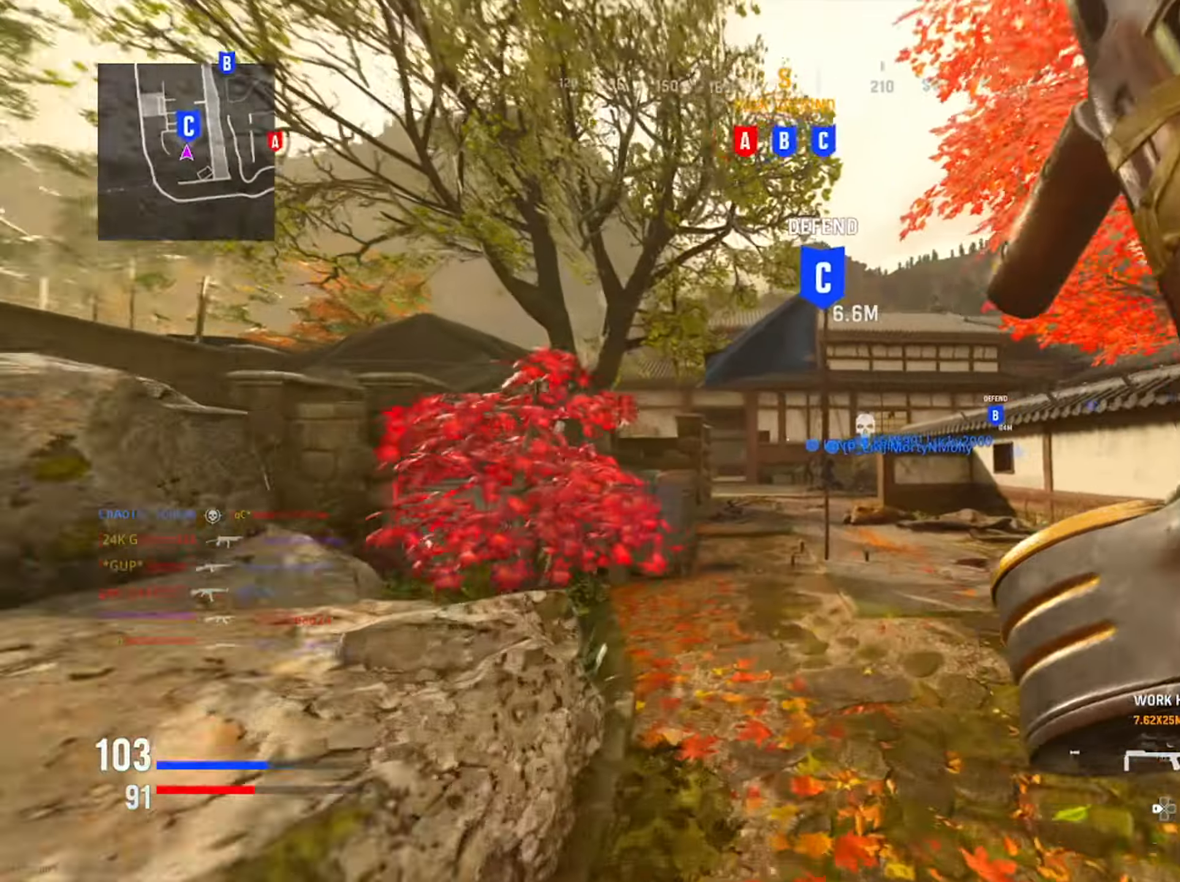
{"buttons": [], "left_stick": "up-left", "right_stick": "left", "button_events": [[233, "TRIANGLE", "down"], [333, "TRIANGLE", "up"]]}
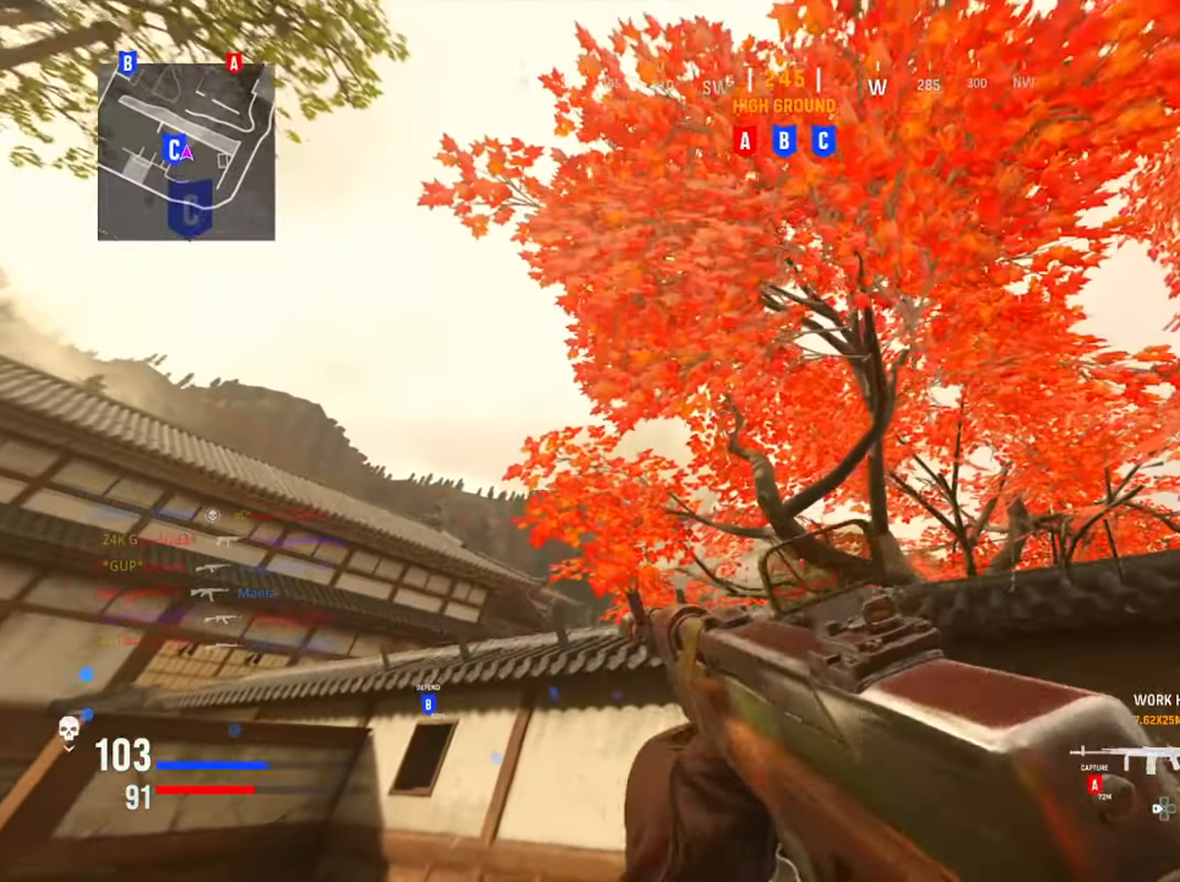
{"buttons": [], "left_stick": "up-left", "right_stick": "center", "button_events": []}
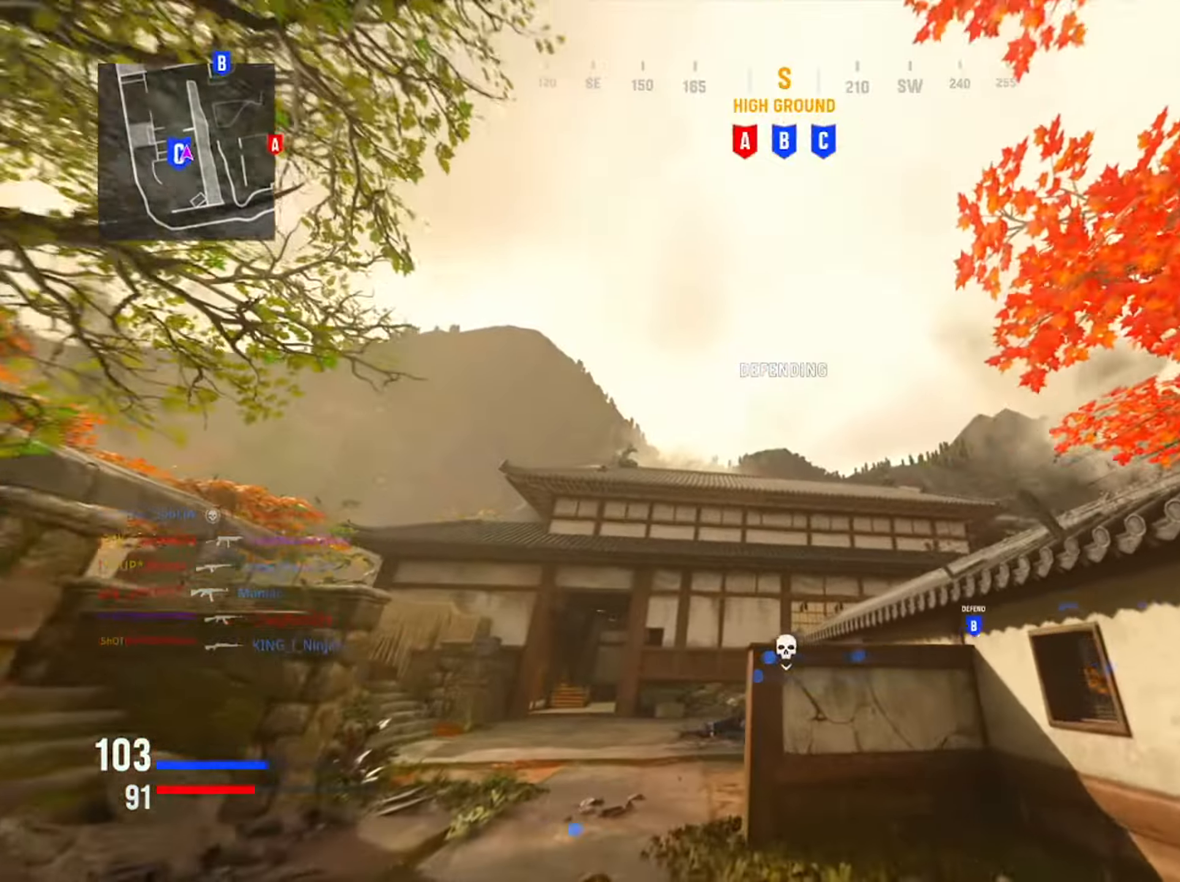
{"buttons": [], "left_stick": "up-left", "right_stick": "center", "button_events": []}
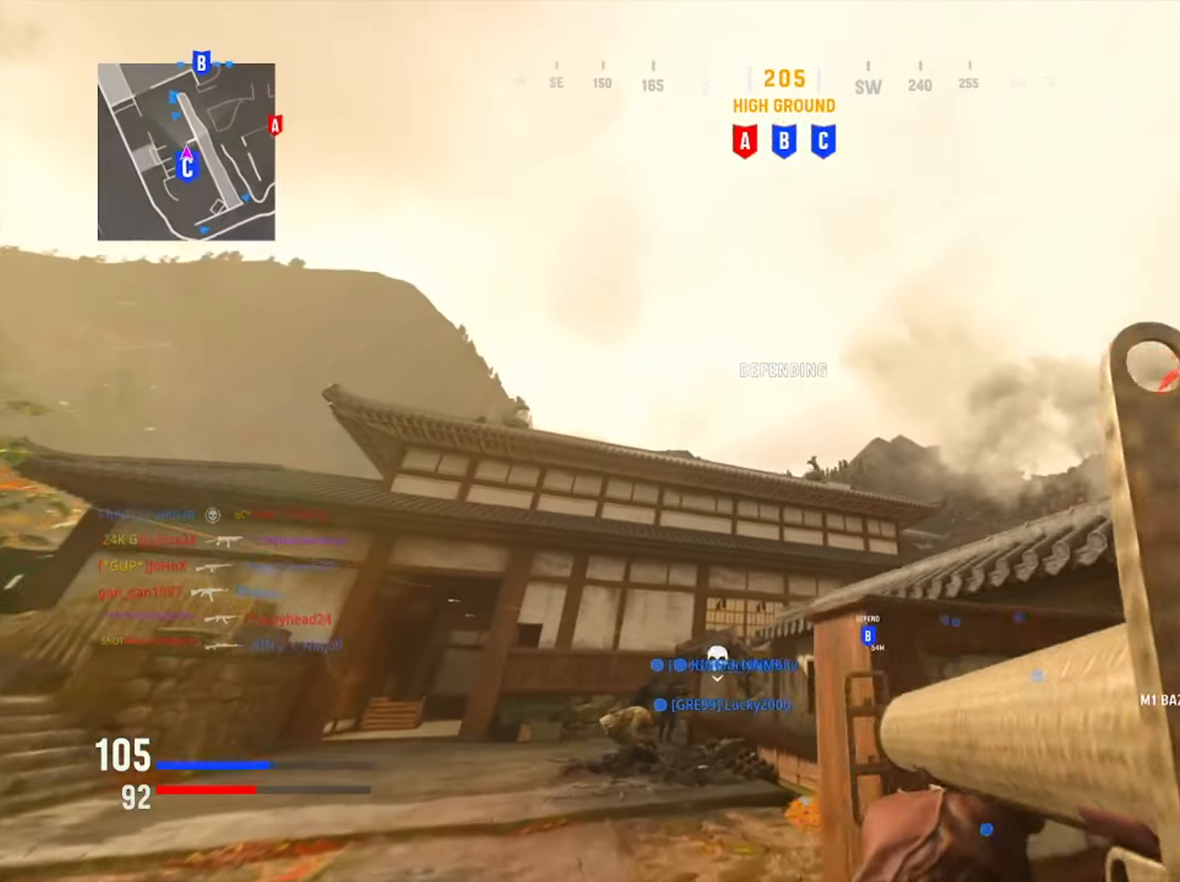
{"buttons": [], "left_stick": "down-left", "right_stick": "center", "button_events": [[167, "R3", "down"], [350, "R3", "up"]]}